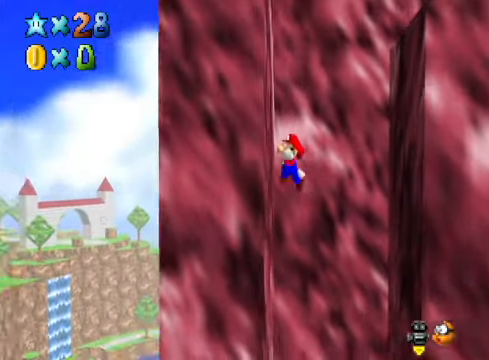
Gameplay with a controller (Xbox layout); each line is a JSON object with the inputs held at the frame after it. "events" lists button and stick changes between this image and that frame as [ms after this image, input, new state], when the widget could be followed in between.
{"buttons": ["A"], "left_stick": "center", "right_stick": "center", "events": [[33, "left_stick", "down-right"], [67, "A", "down"], [200, "A", "up"], [367, "left_stick", "center"], [434, "A", "down"]]}
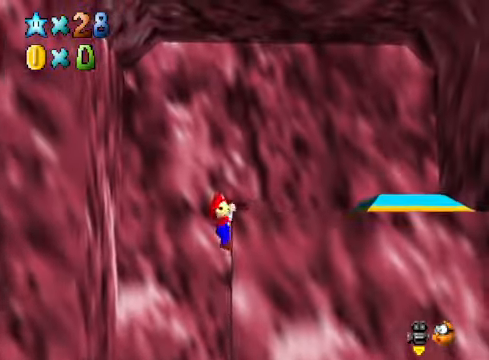
{"buttons": [], "left_stick": "right", "right_stick": "center", "events": [[66, "A", "up"], [367, "left_stick", "right"]]}
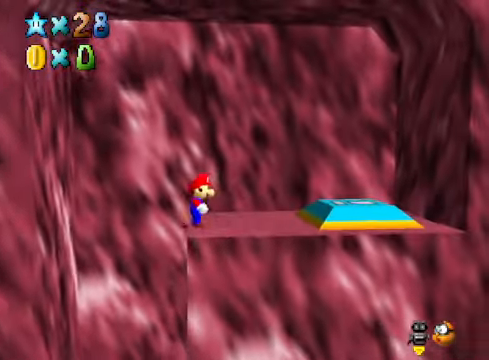
{"buttons": [], "left_stick": "up", "right_stick": "right", "events": [[167, "right_stick", "down-right"], [300, "right_stick", "center"], [334, "left_stick", "up-right"], [434, "right_stick", "right"], [467, "left_stick", "up"]]}
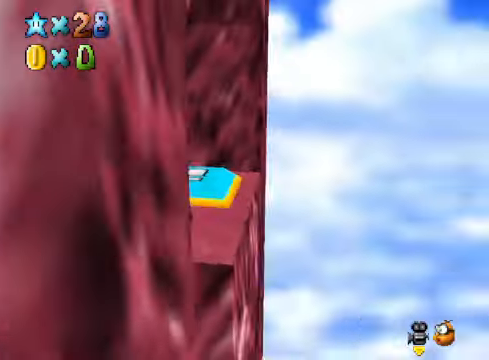
{"buttons": [], "left_stick": "center", "right_stick": "down-right", "events": [[33, "right_stick", "center"], [167, "right_stick", "right"], [267, "left_stick", "center"], [300, "right_stick", "center"], [400, "right_stick", "down-right"]]}
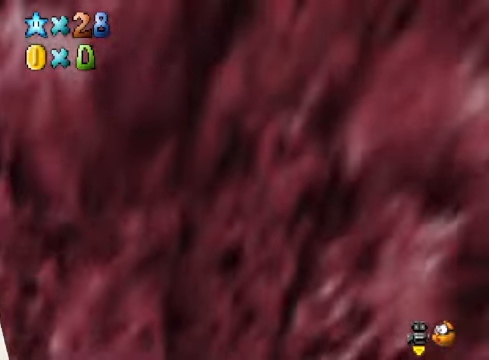
{"buttons": [], "left_stick": "center", "right_stick": "center", "events": [[33, "right_stick", "center"], [167, "left_stick", "up"], [300, "left_stick", "center"], [300, "right_stick", "right"], [467, "right_stick", "center"]]}
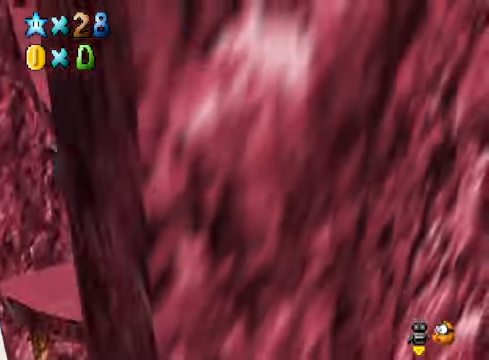
{"buttons": [], "left_stick": "center", "right_stick": "center", "events": [[66, "right_stick", "right"], [200, "right_stick", "center"]]}
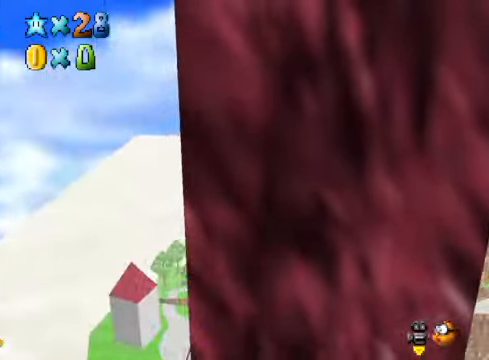
{"buttons": [], "left_stick": "center", "right_stick": "center", "events": [[133, "right_stick", "down-left"], [233, "right_stick", "center"], [334, "right_stick", "down-left"], [434, "right_stick", "center"]]}
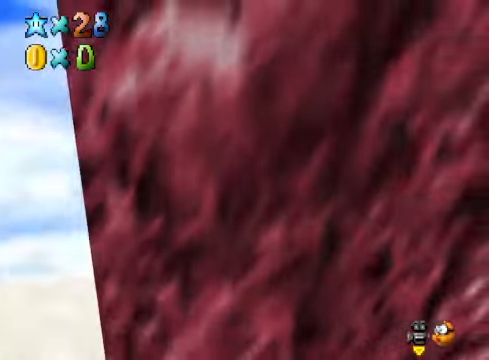
{"buttons": [], "left_stick": "center", "right_stick": "center", "events": [[34, "left_stick", "down-right"], [34, "right_stick", "down-left"], [167, "left_stick", "center"], [167, "right_stick", "center"], [268, "right_stick", "down-left"], [368, "right_stick", "center"]]}
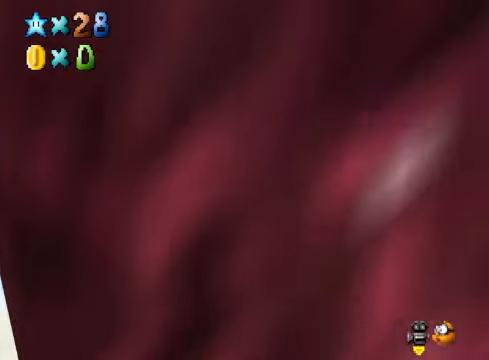
{"buttons": [], "left_stick": "center", "right_stick": "center", "events": [[200, "left_stick", "right"], [300, "left_stick", "center"]]}
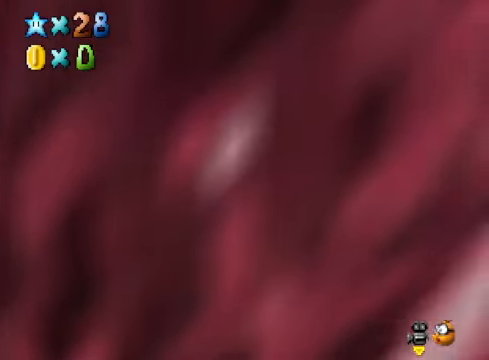
{"buttons": [], "left_stick": "center", "right_stick": "center", "events": [[133, "R1", "down"], [267, "R1", "up"]]}
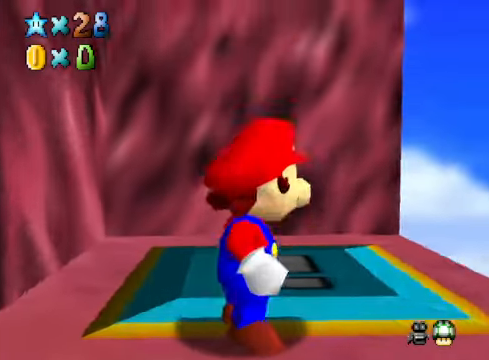
{"buttons": [], "left_stick": "up-right", "right_stick": "center", "events": [[100, "A", "down"], [234, "A", "up"], [300, "left_stick", "up-right"]]}
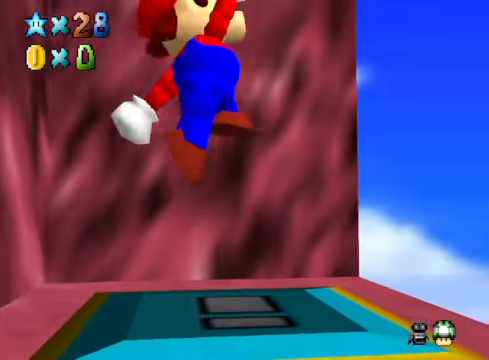
{"buttons": [], "left_stick": "center", "right_stick": "center", "events": [[34, "right_stick", "up"], [100, "left_stick", "center"], [134, "right_stick", "center"], [334, "right_stick", "up"], [401, "right_stick", "center"]]}
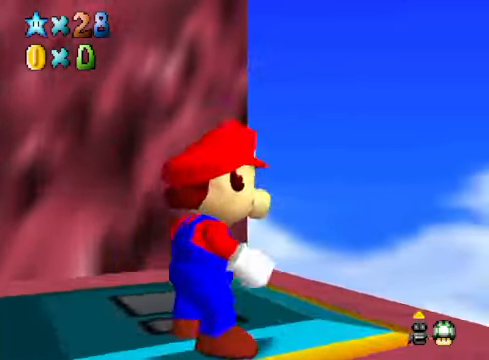
{"buttons": [], "left_stick": "center", "right_stick": "down", "events": [[501, "right_stick", "down"]]}
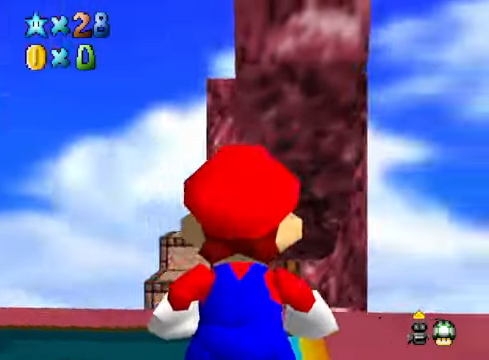
{"buttons": [], "left_stick": "left", "right_stick": "center", "events": [[67, "right_stick", "center"], [401, "left_stick", "left"]]}
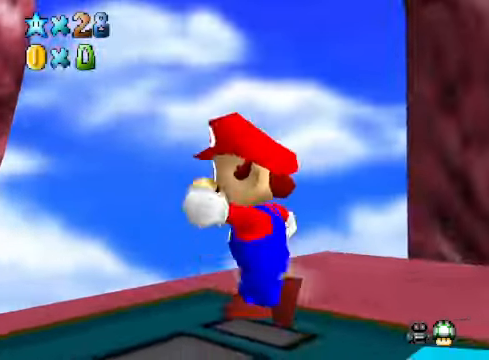
{"buttons": ["A"], "left_stick": "down-left", "right_stick": "center", "events": [[34, "left_stick", "center"], [501, "A", "down"], [501, "left_stick", "down-left"]]}
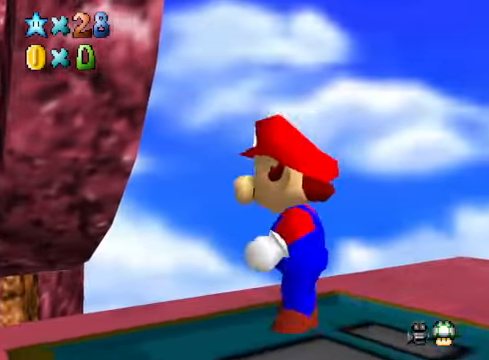
{"buttons": [], "left_stick": "down-left", "right_stick": "center", "events": [[368, "A", "up"]]}
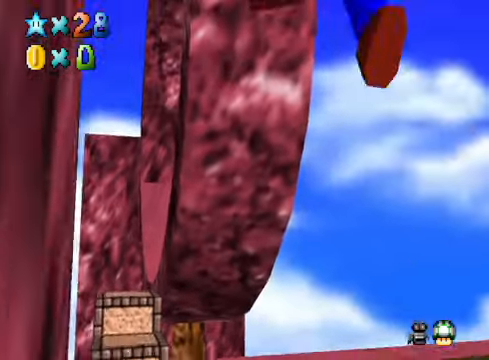
{"buttons": [], "left_stick": "down-left", "right_stick": "center", "events": [[134, "X", "down"], [234, "X", "up"]]}
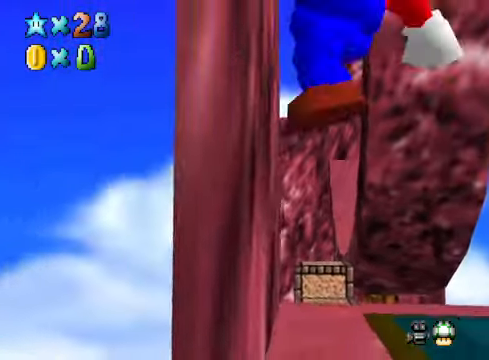
{"buttons": ["A"], "left_stick": "center", "right_stick": "center", "events": [[100, "left_stick", "center"], [434, "A", "down"]]}
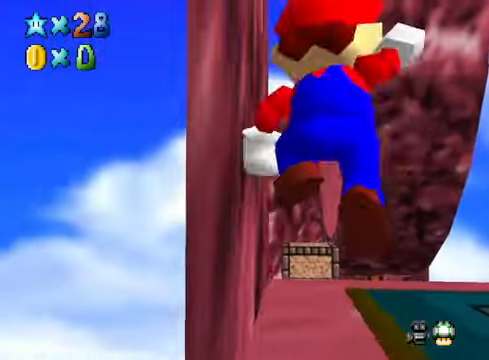
{"buttons": [], "left_stick": "center", "right_stick": "center", "events": [[33, "A", "up"], [33, "left_stick", "down"], [301, "left_stick", "center"]]}
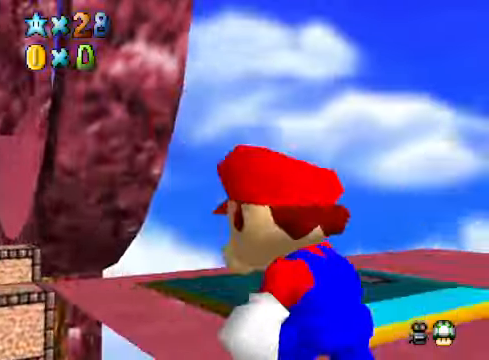
{"buttons": [], "left_stick": "center", "right_stick": "center", "events": []}
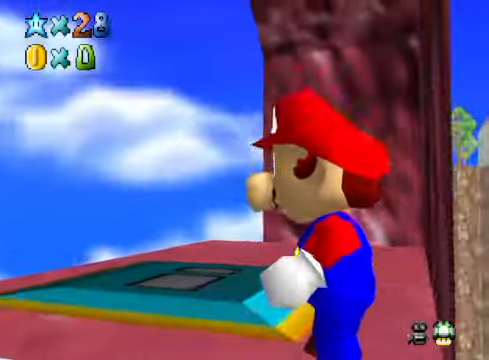
{"buttons": [], "left_stick": "center", "right_stick": "center", "events": [[34, "left_stick", "left"], [101, "left_stick", "center"]]}
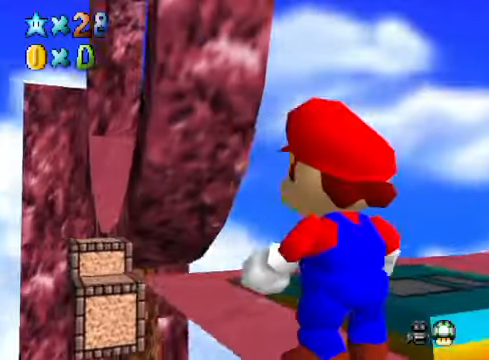
{"buttons": [], "left_stick": "center", "right_stick": "center", "events": []}
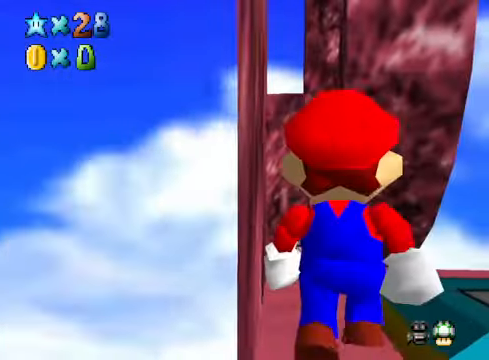
{"buttons": [], "left_stick": "center", "right_stick": "center", "events": [[434, "A", "down"], [501, "A", "up"]]}
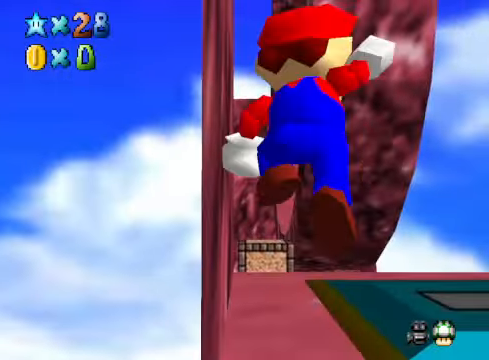
{"buttons": [], "left_stick": "center", "right_stick": "center", "events": []}
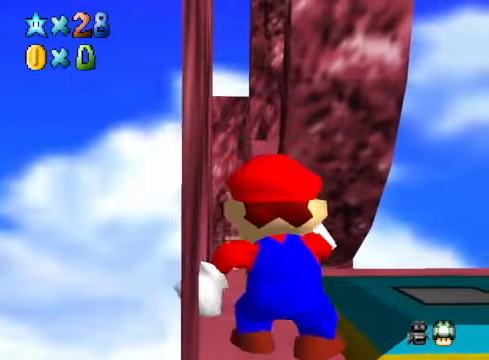
{"buttons": ["L2"], "left_stick": "center", "right_stick": "center", "events": [[234, "L2", "down"]]}
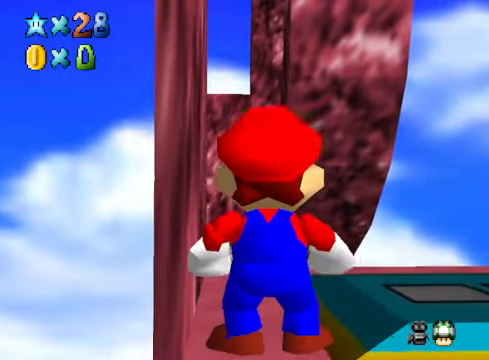
{"buttons": ["L2"], "left_stick": "center", "right_stick": "center", "events": [[201, "X", "down"], [334, "X", "up"]]}
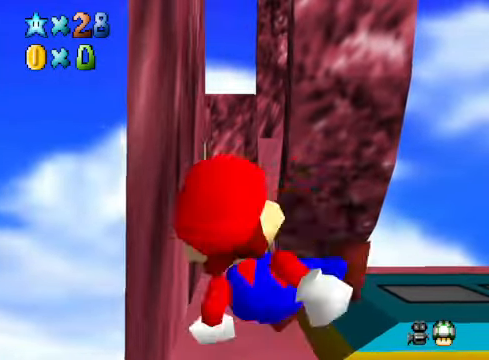
{"buttons": ["L2"], "left_stick": "center", "right_stick": "center", "events": []}
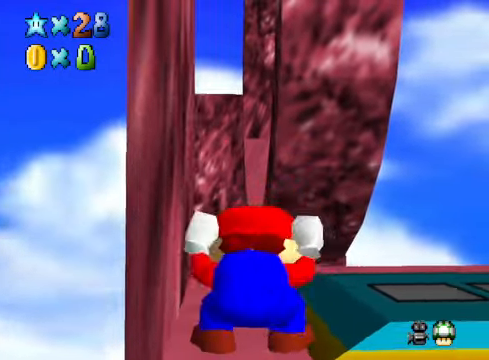
{"buttons": ["L2"], "left_stick": "center", "right_stick": "center", "events": [[100, "X", "down"], [234, "X", "up"]]}
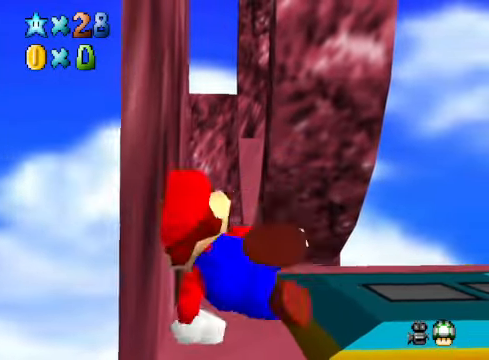
{"buttons": ["L2"], "left_stick": "center", "right_stick": "center", "events": []}
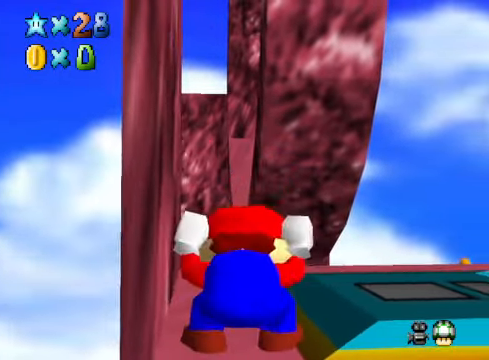
{"buttons": [], "left_stick": "center", "right_stick": "center", "events": [[166, "X", "down"], [300, "X", "up"], [367, "L2", "up"]]}